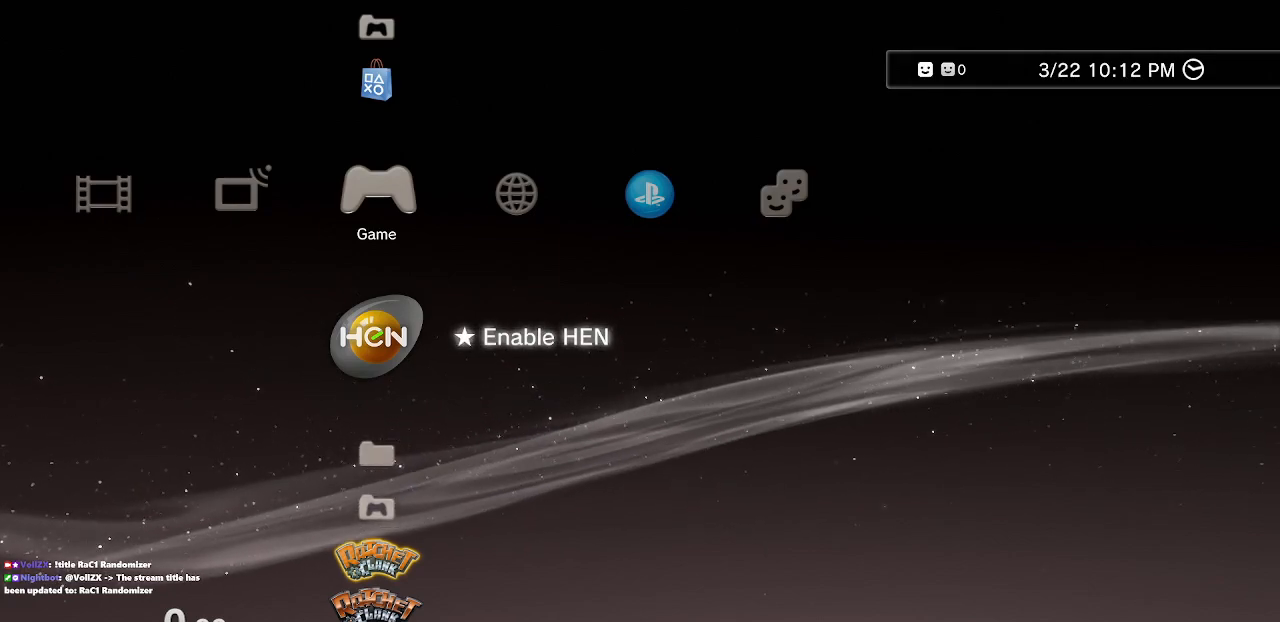
Gameplay with a controller (PlayStation layout); each line is a JSON object with the inputs held at the frame after it. "events" lists button and stick changes between this image and that frame as [ms after this image, input, new state], when the widget could be followed in between. Not read: L3 R3.
{"buttons": ["DPAD_DOWN"], "left_stick": "center", "right_stick": "center", "events": [[233, "DPAD_DOWN", "down"], [300, "DPAD_DOWN", "up"], [383, "DPAD_DOWN", "down"], [417, "DPAD_DOWN", "up"], [500, "DPAD_DOWN", "down"]]}
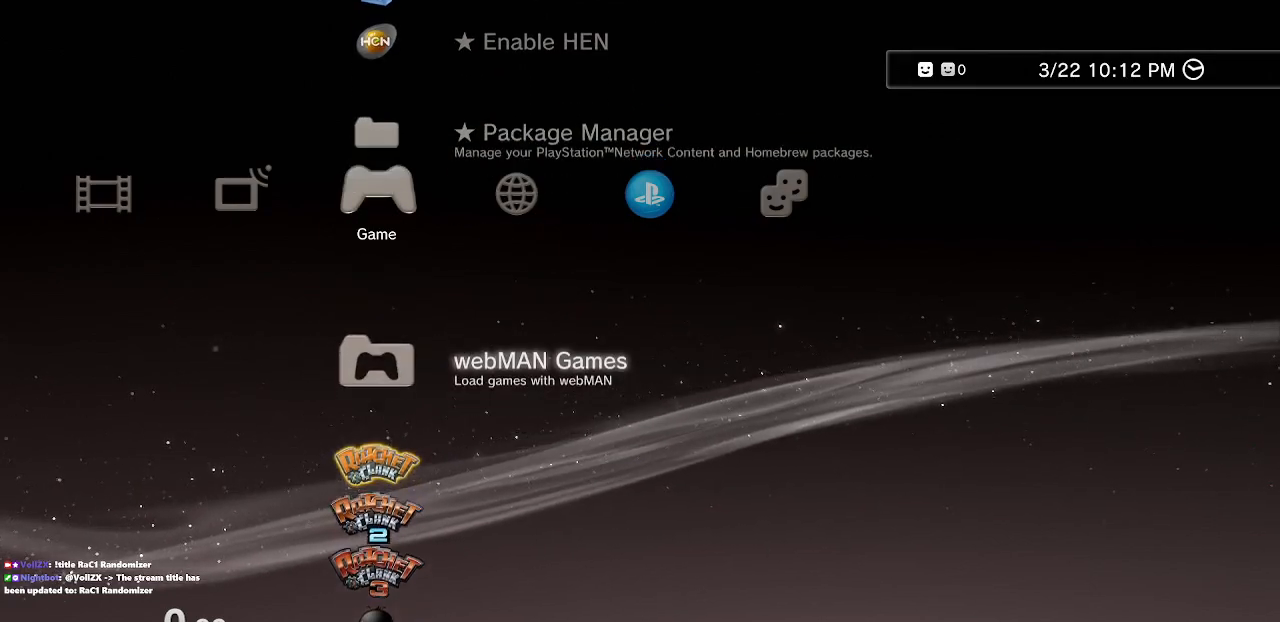
{"buttons": [], "left_stick": "center", "right_stick": "center", "events": [[100, "DPAD_DOWN", "up"], [333, "CROSS", "down"], [400, "CROSS", "up"]]}
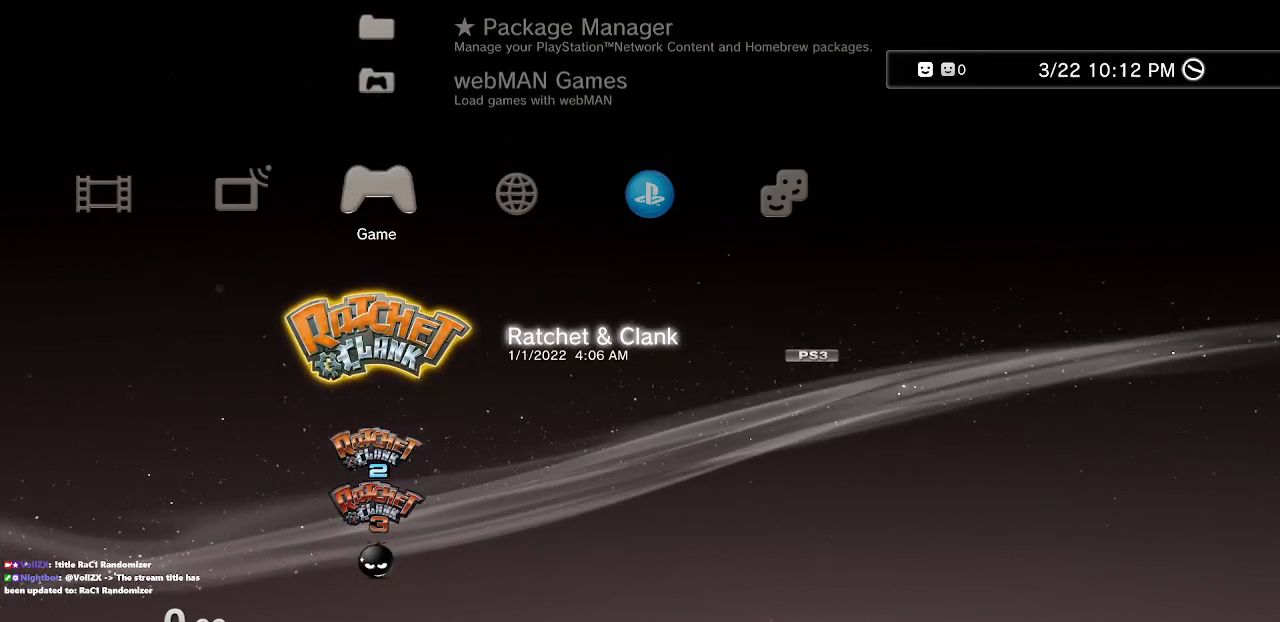
{"buttons": [], "left_stick": "center", "right_stick": "center", "events": []}
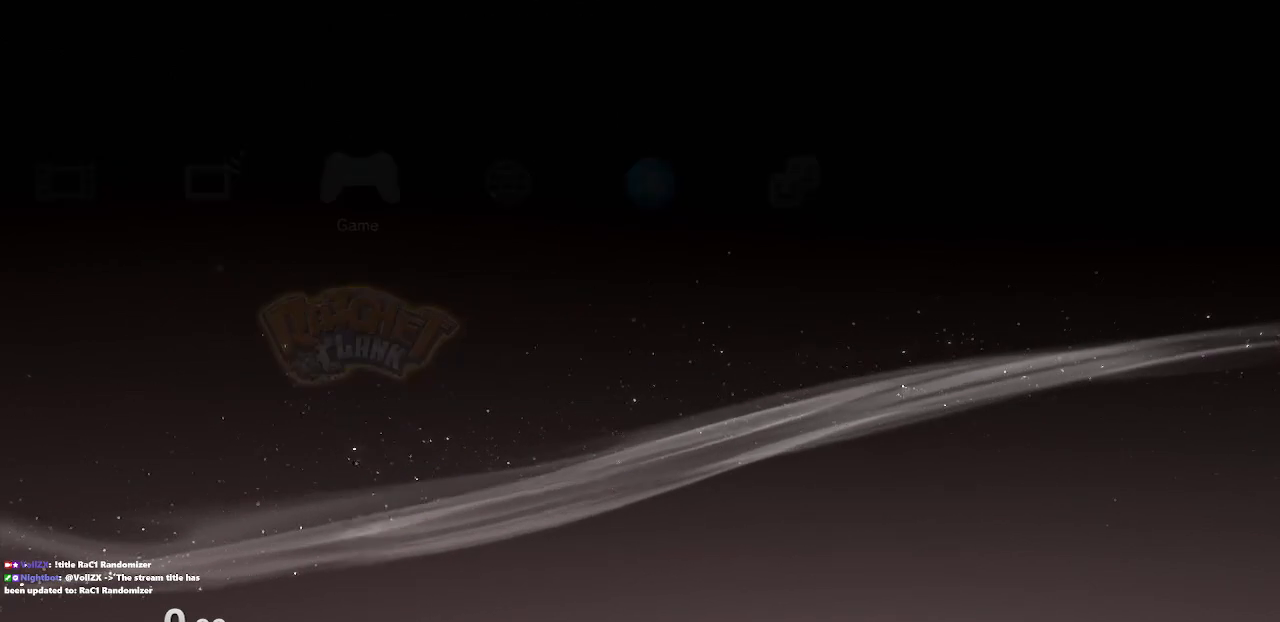
{"buttons": [], "left_stick": "center", "right_stick": "center", "events": []}